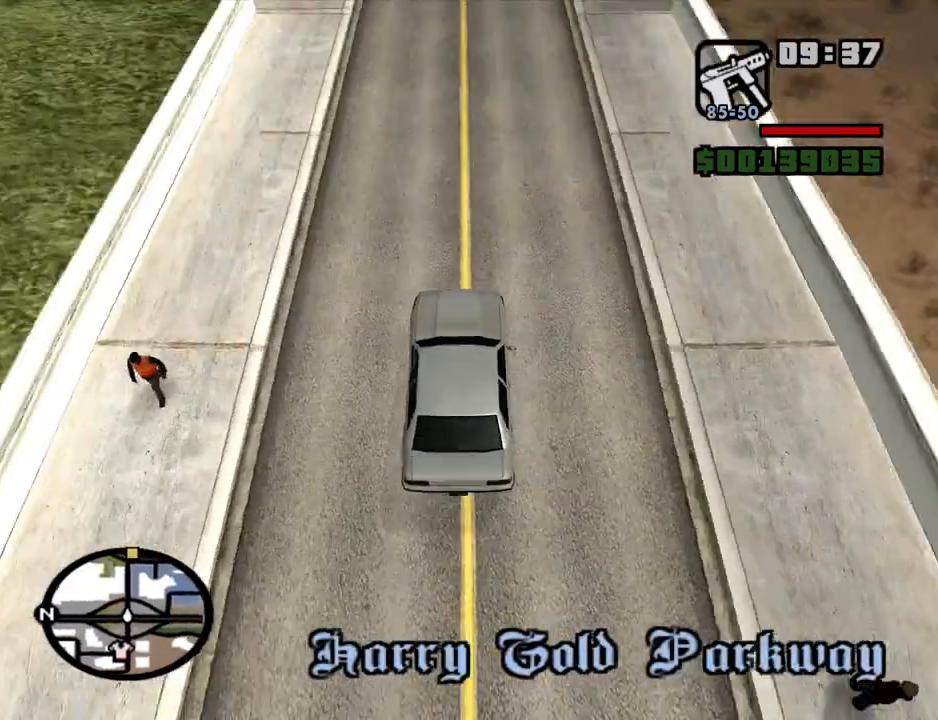
Gameplay with keyboard and mouse; each line is a JSON object with the keys and mouse buttons held at the frame after it. "events" lists presses ("down") and releases ("up") of "1", "2", "3", "4", "5", "6", "8", "a", "alt", "c", "ctrl", "d", "down", "e", "escape", "f", "f1", "f2", "f3", "g", "h", "left", "num2", "q", "r", "right", "s", "shift", "space", "t", "tab", "up", "v", "w", "x", "z", "mouse_left", "mouse_middle", "mouse_right", "mouse_wheel_up" and "mouse_wheel_down" between this image and that frame as [ms after this image, input, new state], when the widget could be followed in between. "mouse_left", "mouse_middle", "mouse_right", "mouse_wheel_up", "mouse_wheel_down" = the "left", "middle", "right", "wheel_up", "wheel_down" buttons of the "mouse" list. No other keys are recorded. Mouse movement is not recorded.
{"keys": ["a", "w"], "mouse": [], "events": [[17, "d", "up"], [500, "a", "down"]]}
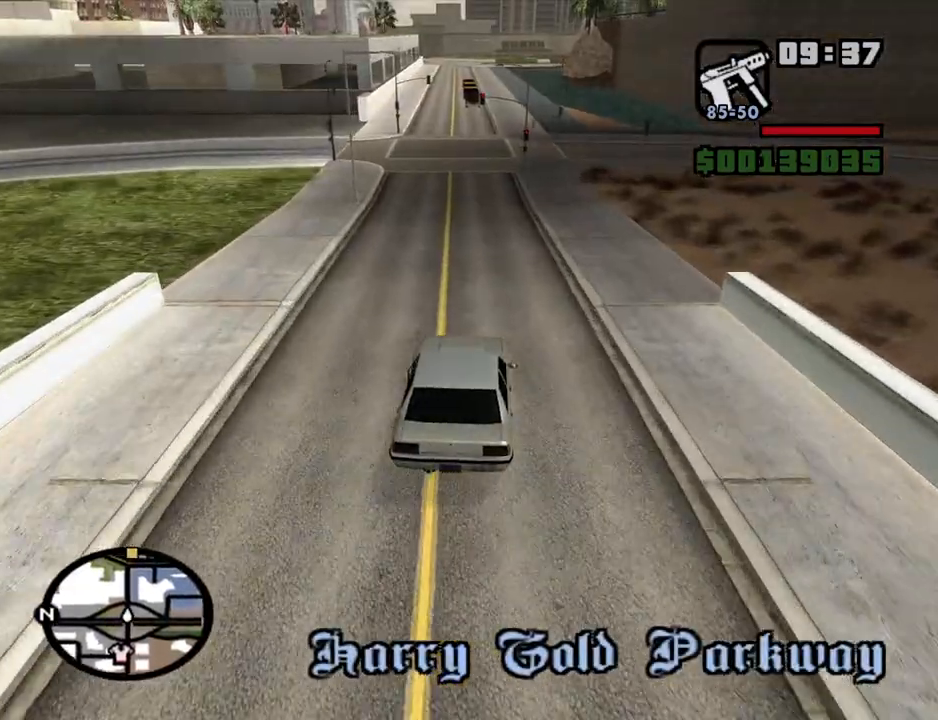
{"keys": ["w"], "mouse": [], "events": [[134, "a", "up"]]}
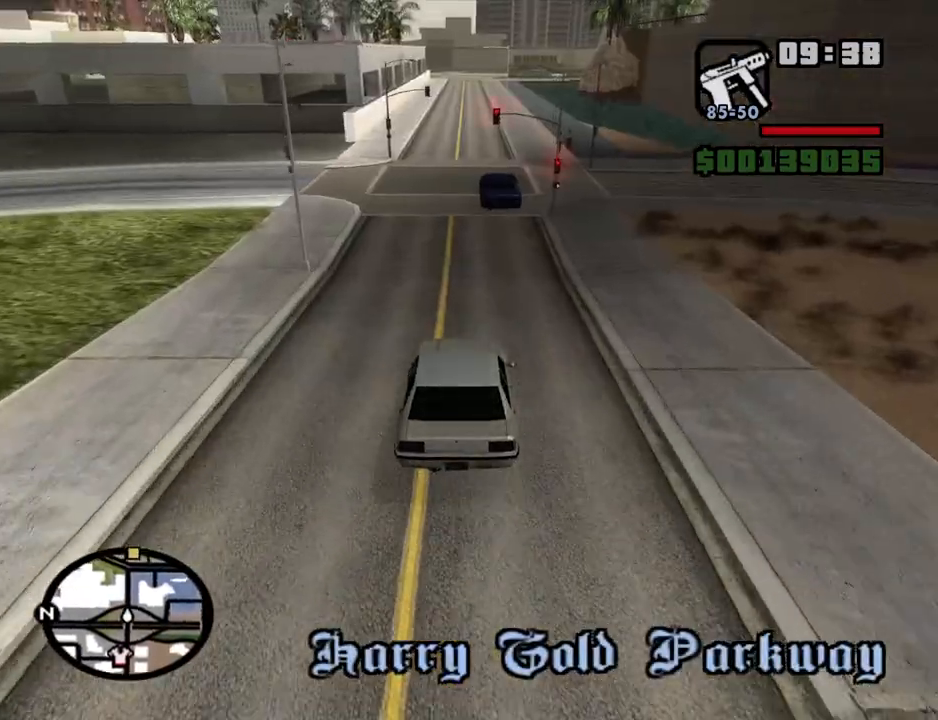
{"keys": ["w"], "mouse": [], "events": [[100, "a", "down"], [250, "a", "up"], [334, "d", "down"], [434, "d", "up"]]}
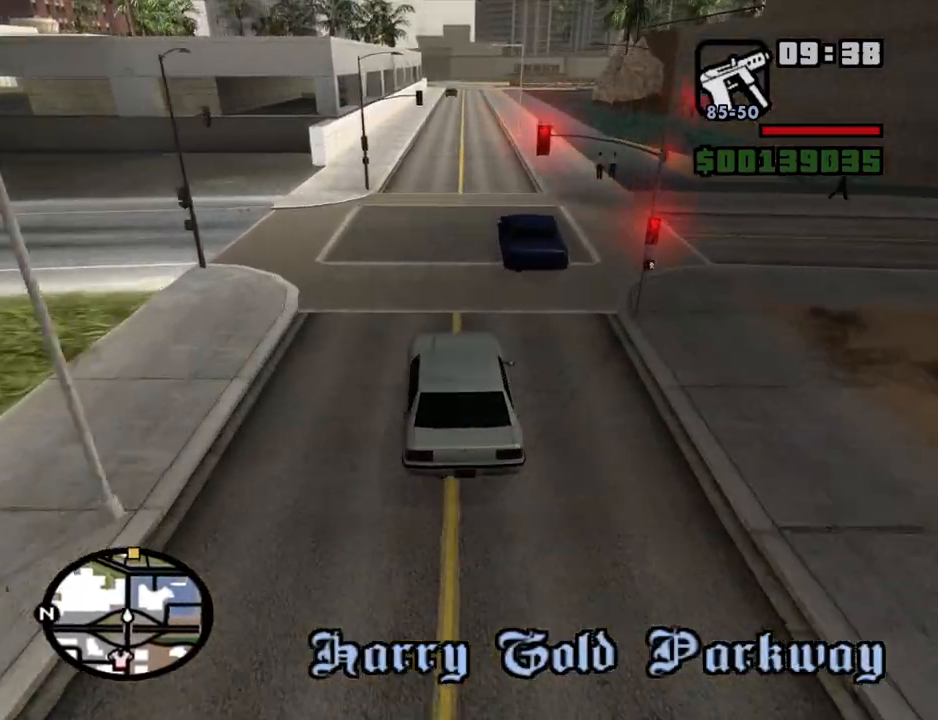
{"keys": ["d", "w"], "mouse": [], "events": [[117, "d", "down"], [217, "d", "up"], [500, "d", "down"]]}
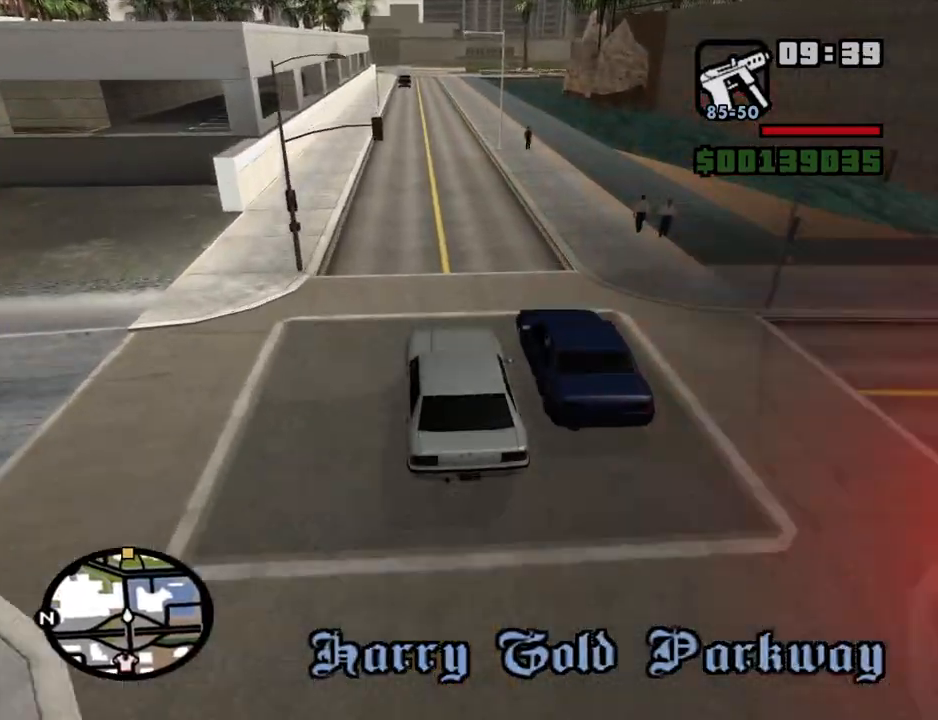
{"keys": ["w"], "mouse": [], "events": [[84, "d", "up"]]}
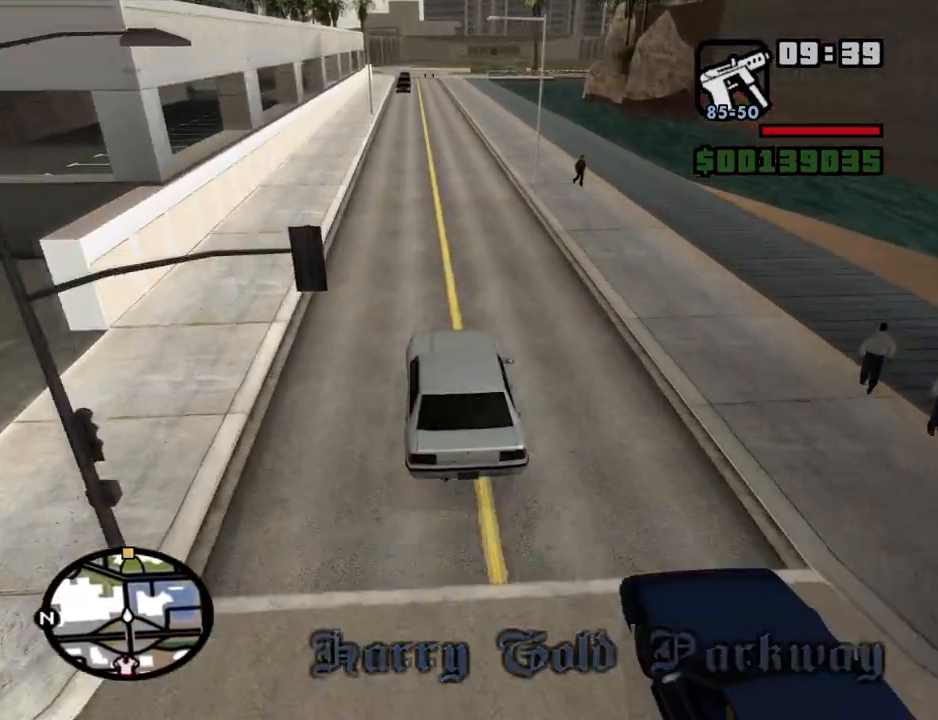
{"keys": ["w"], "mouse": [], "events": [[50, "d", "down"], [150, "d", "up"]]}
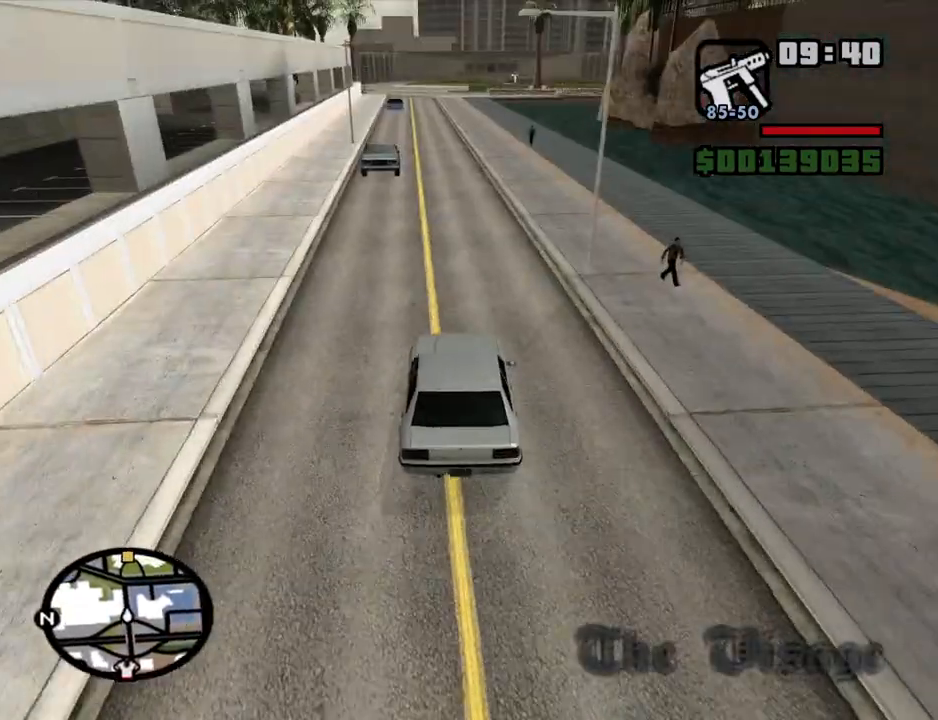
{"keys": ["w"], "mouse": [], "events": [[400, "a", "down"], [500, "a", "up"]]}
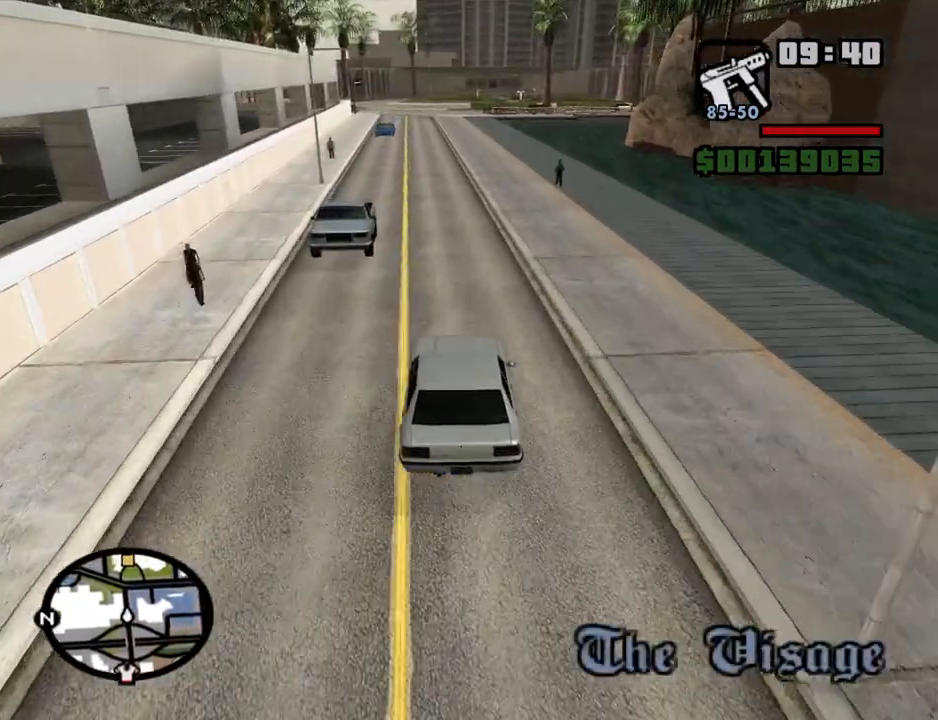
{"keys": ["w"], "mouse": [], "events": []}
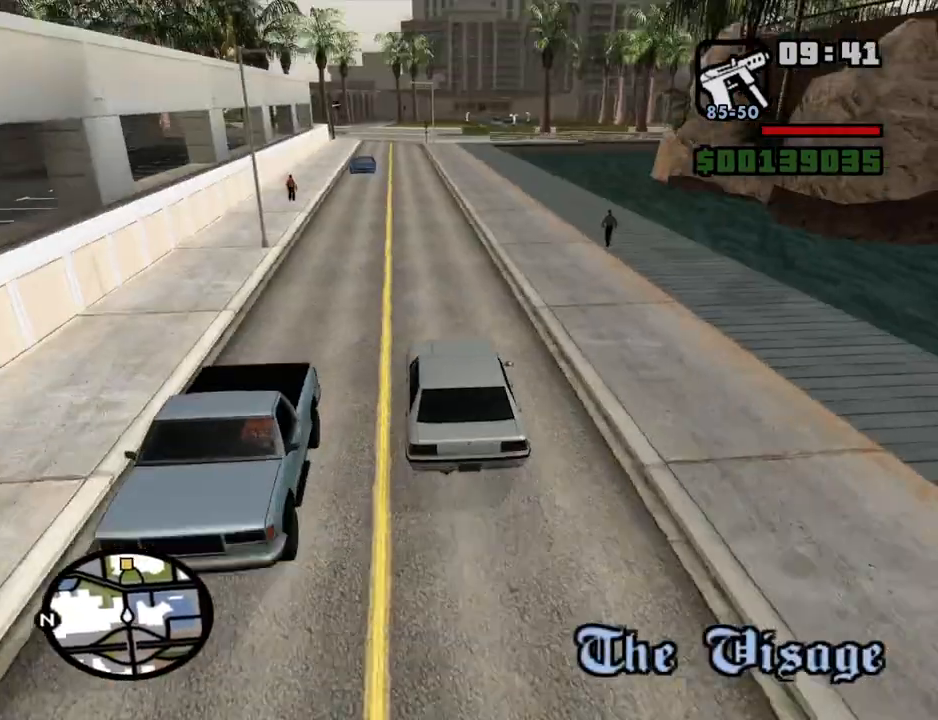
{"keys": ["w"], "mouse": [], "events": []}
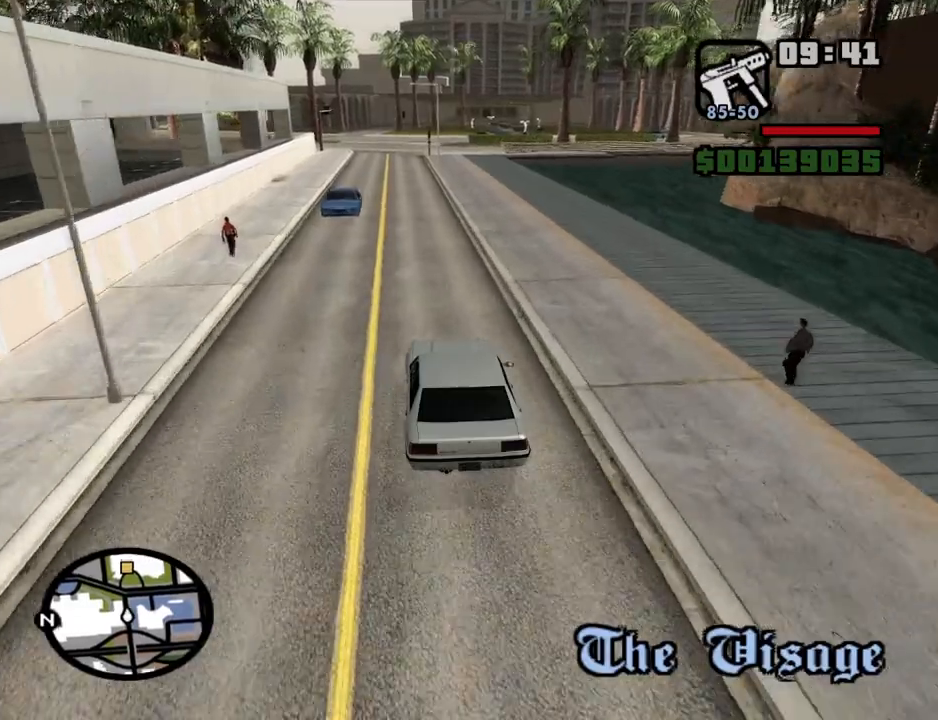
{"keys": ["w"], "mouse": [], "events": [[167, "a", "down"], [217, "a", "up"]]}
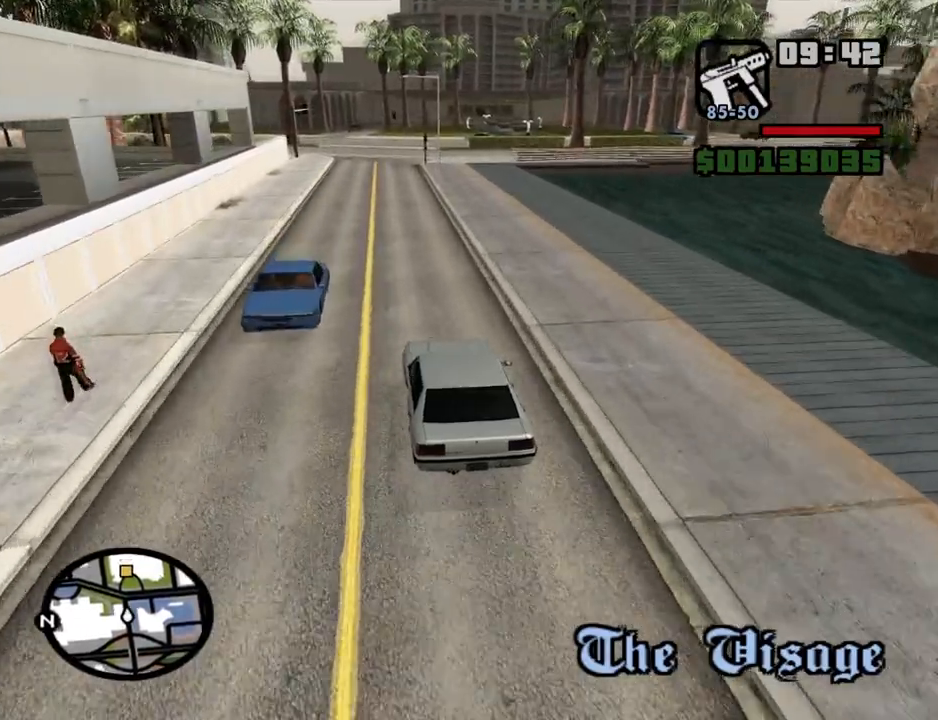
{"keys": ["6", "w"], "mouse": [], "events": [[417, "6", "down"]]}
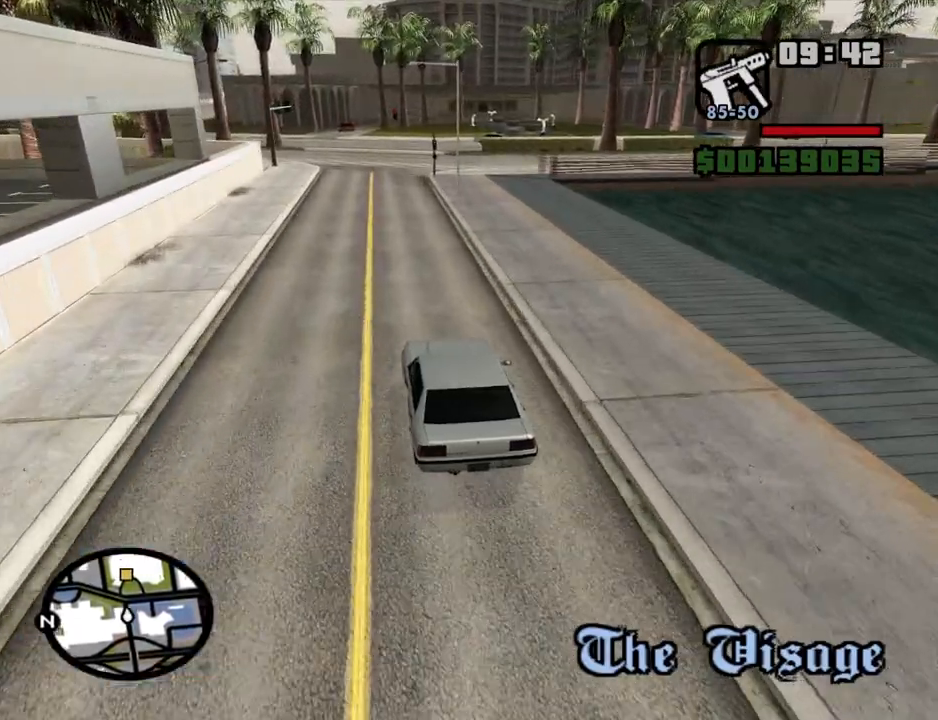
{"keys": ["6", "w"], "mouse": [], "events": [[17, "6", "up"], [50, "6", "down"], [150, "d", "down"], [200, "6", "up"], [200, "d", "up"], [334, "6", "down"]]}
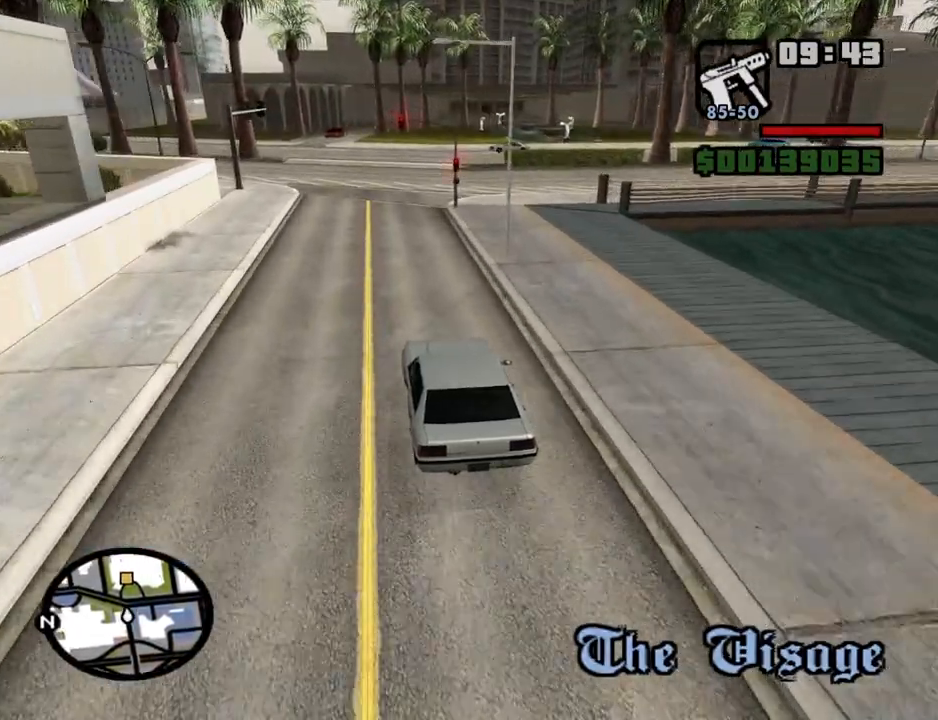
{"keys": ["6", "d", "w"], "mouse": [], "events": [[17, "6", "up"], [117, "6", "down"], [267, "6", "up"], [400, "6", "down"], [400, "d", "down"]]}
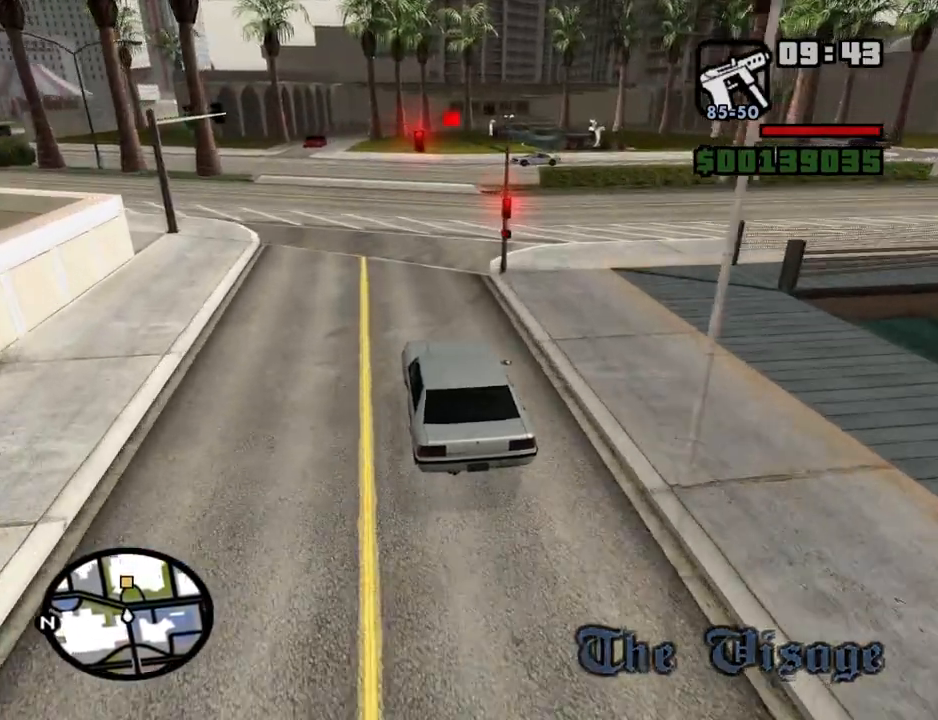
{"keys": ["w"], "mouse": [], "events": [[134, "d", "up"], [184, "6", "up"], [284, "6", "down"], [317, "6", "up"]]}
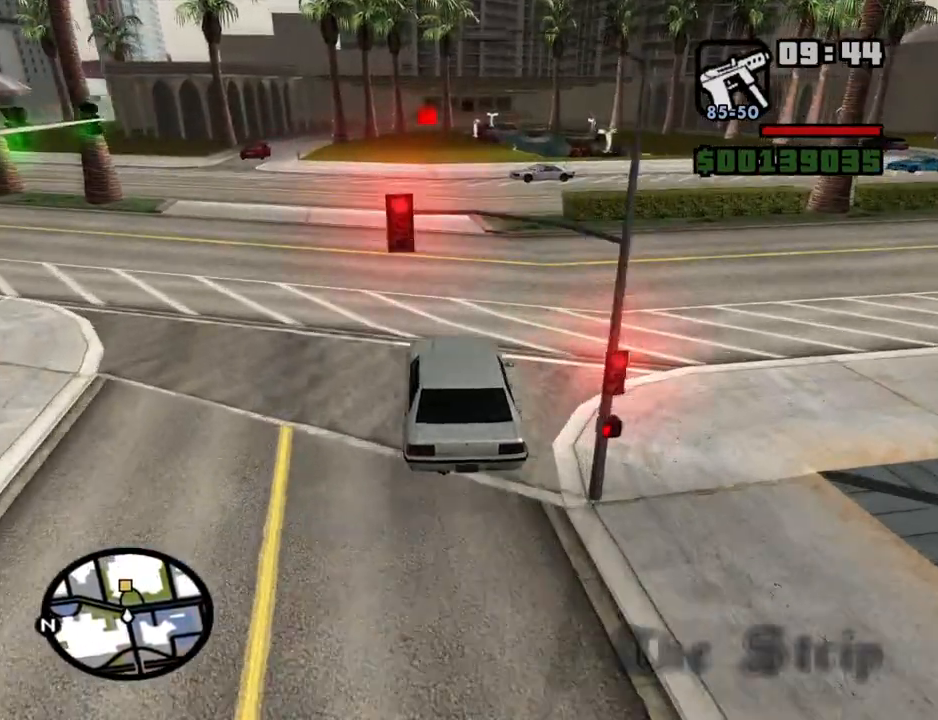
{"keys": ["w"], "mouse": [], "events": [[100, "6", "down"], [434, "6", "up"]]}
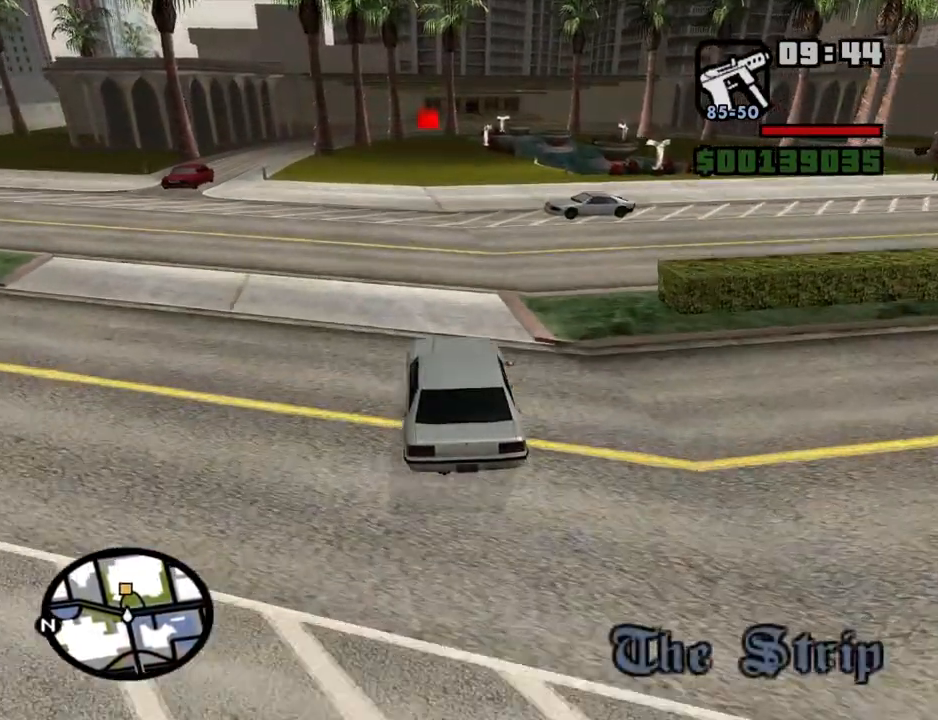
{"keys": ["w"], "mouse": [], "events": [[167, "6", "down"], [267, "6", "up"], [350, "6", "down"], [400, "6", "up"]]}
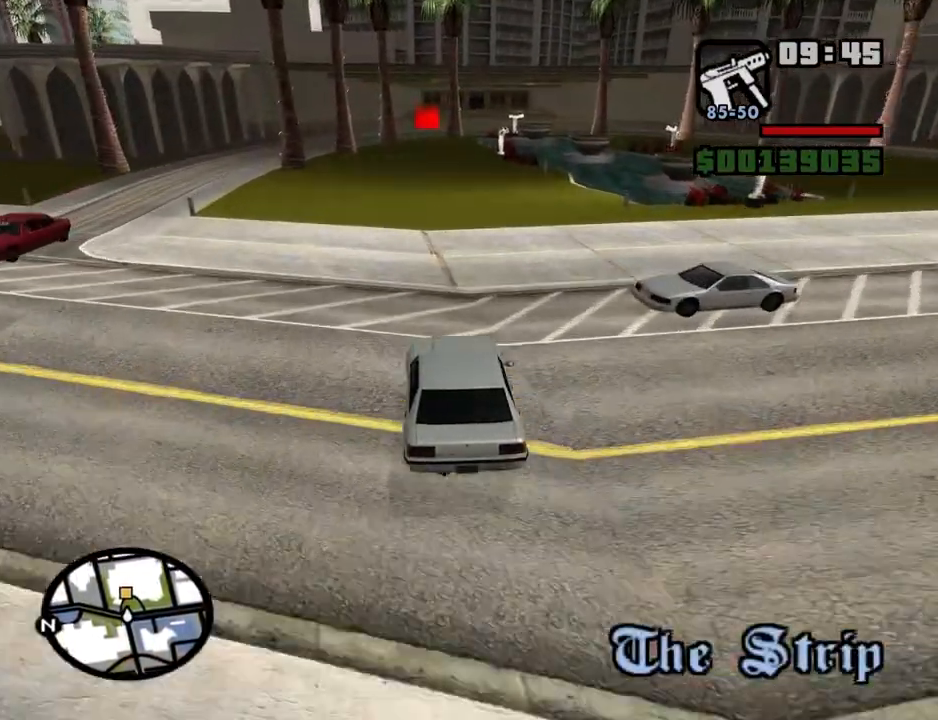
{"keys": ["w"], "mouse": [], "events": [[84, "6", "down"], [184, "6", "up"], [367, "6", "down"], [467, "6", "up"]]}
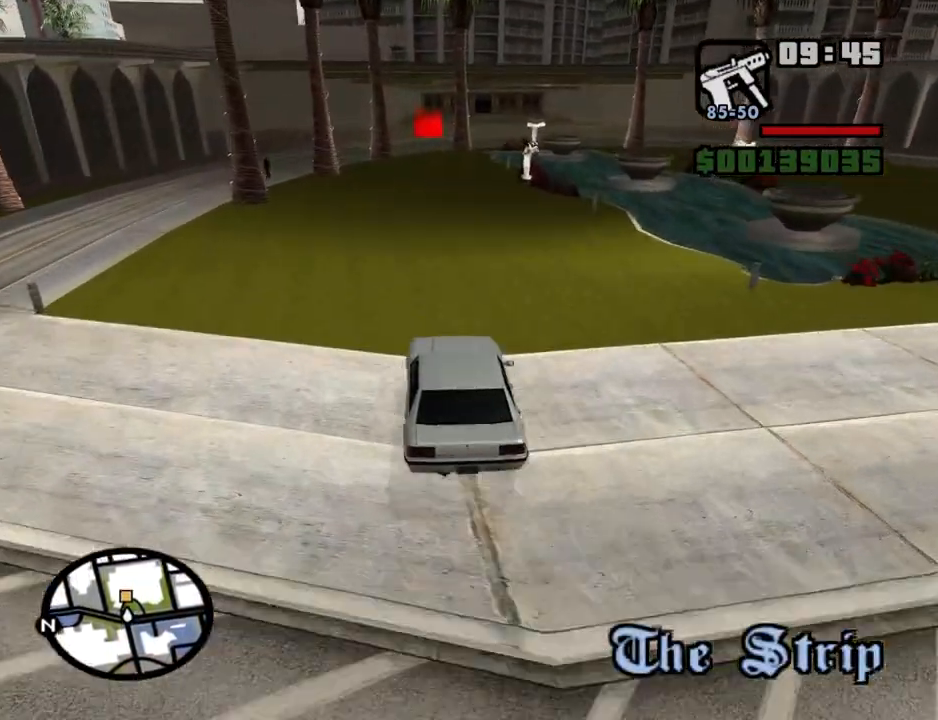
{"keys": ["w"], "mouse": [], "events": [[200, "6", "down"], [484, "6", "up"]]}
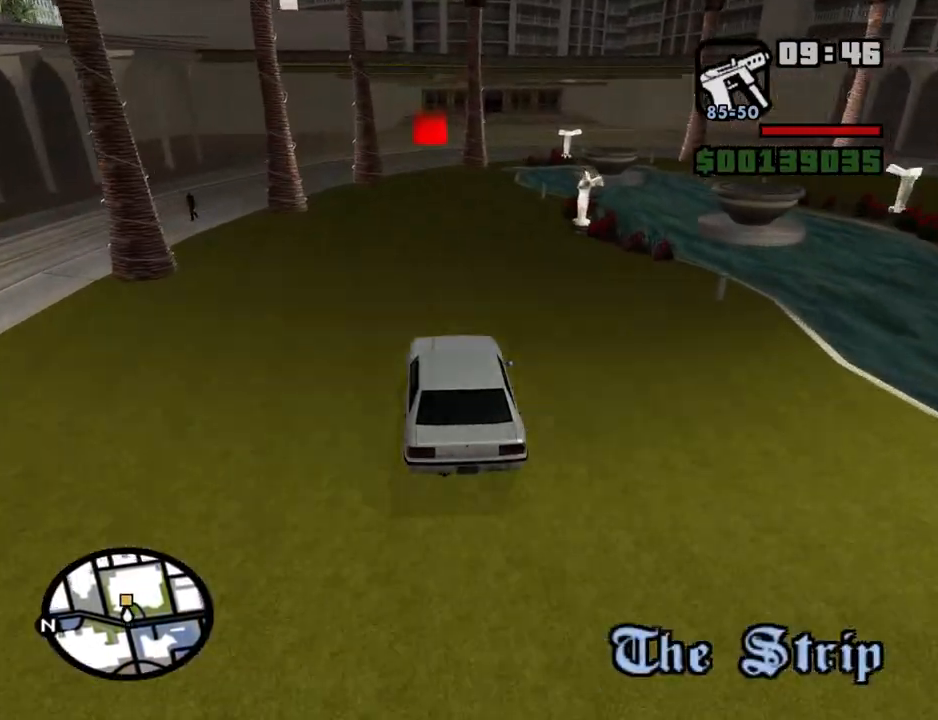
{"keys": ["6", "w"], "mouse": [], "events": [[67, "6", "down"], [117, "6", "up"], [500, "6", "down"]]}
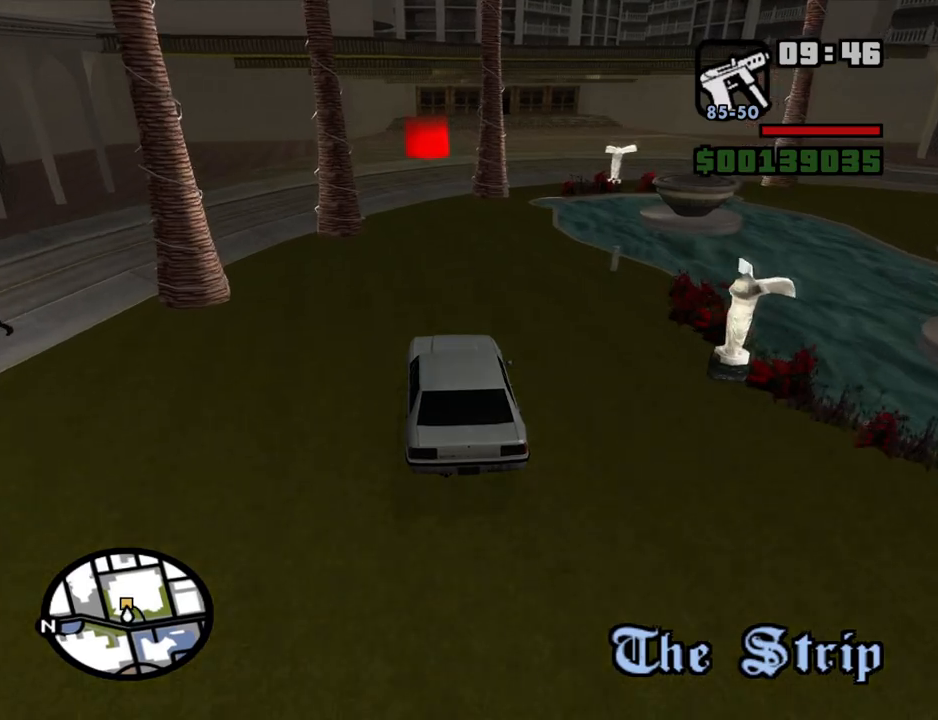
{"keys": ["w"], "mouse": [], "events": [[84, "6", "up"], [267, "6", "down"], [317, "6", "up"]]}
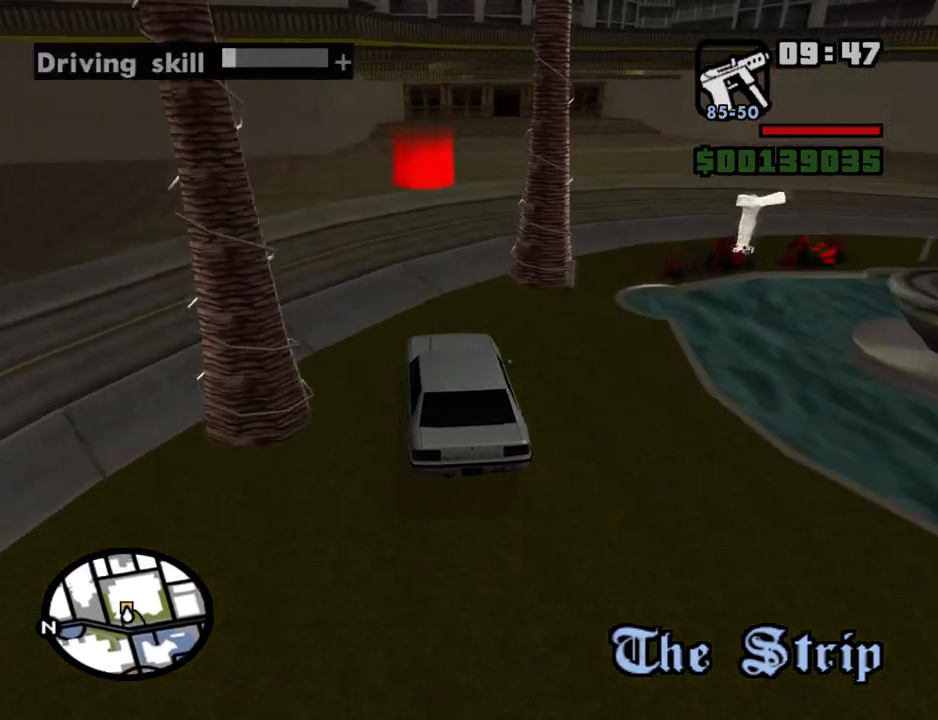
{"keys": ["w"], "mouse": [], "events": []}
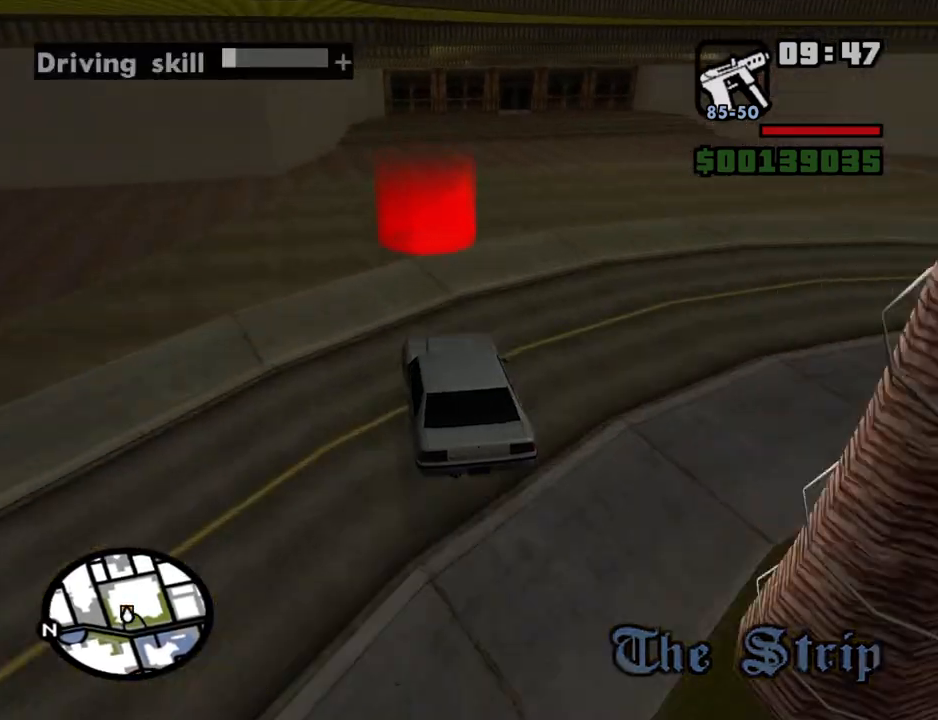
{"keys": ["d"], "mouse": [], "events": [[17, "d", "down"], [500, "w", "up"]]}
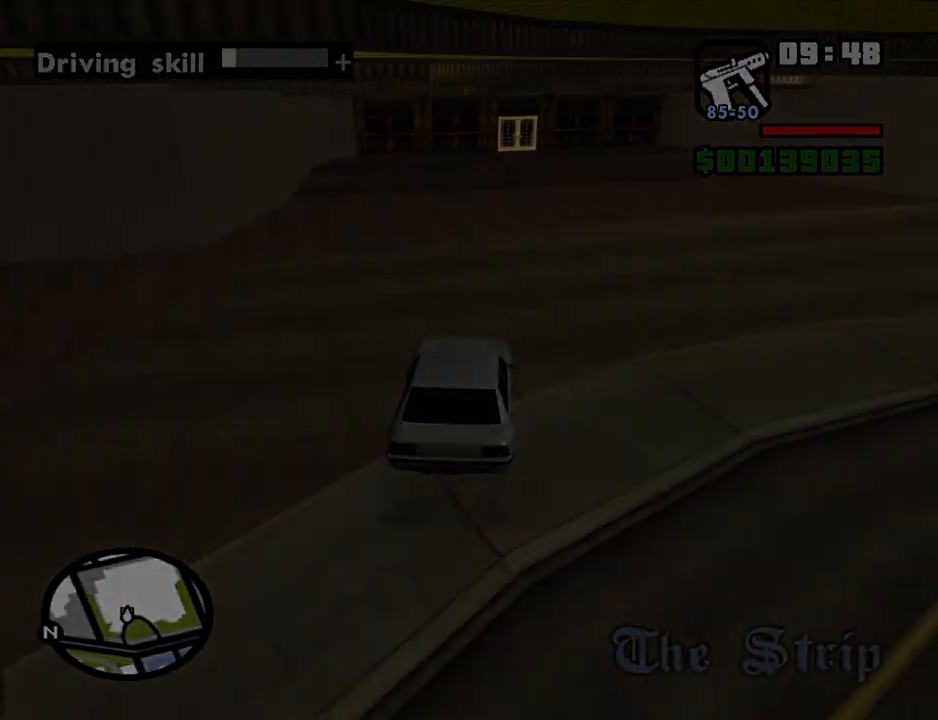
{"keys": ["a", "w"], "mouse": [], "events": [[134, "w", "down"], [184, "a", "down"], [184, "d", "up"], [284, "a", "up"], [284, "d", "down"], [284, "w", "up"], [367, "d", "up"], [417, "a", "down"], [417, "w", "down"]]}
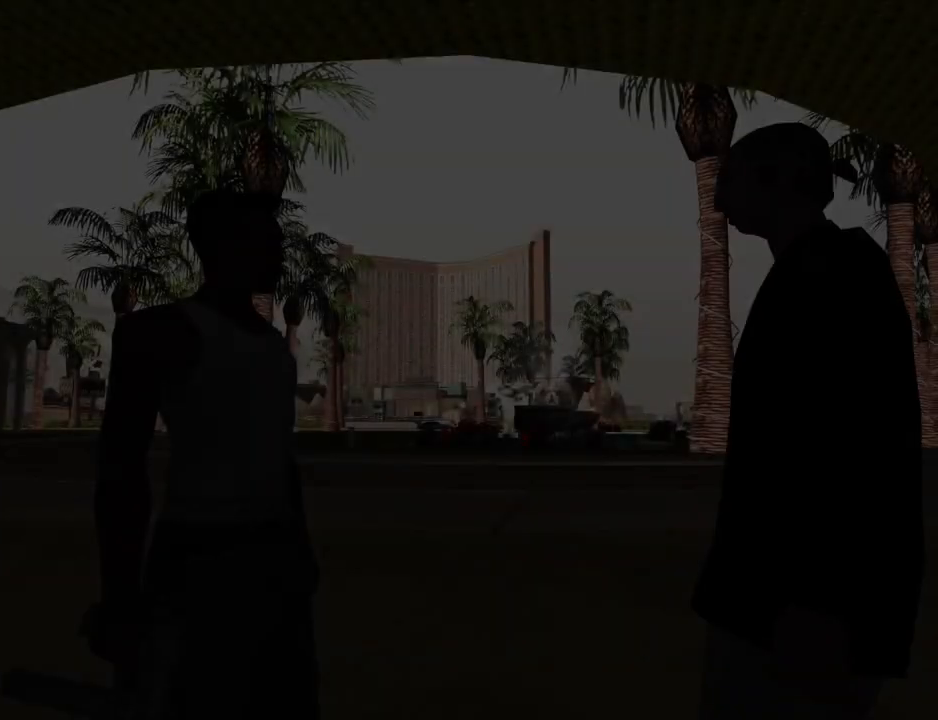
{"keys": ["w"], "mouse": [], "events": [[17, "a", "up"], [17, "d", "down"], [17, "w", "up"], [50, "space", "down"], [100, "d", "up"], [150, "a", "down"], [150, "space", "up"], [150, "w", "down"], [200, "a", "up"], [250, "d", "down"], [250, "space", "down"], [250, "w", "up"], [284, "d", "up"], [334, "a", "down"], [334, "w", "down"], [384, "space", "up"], [434, "a", "up"]]}
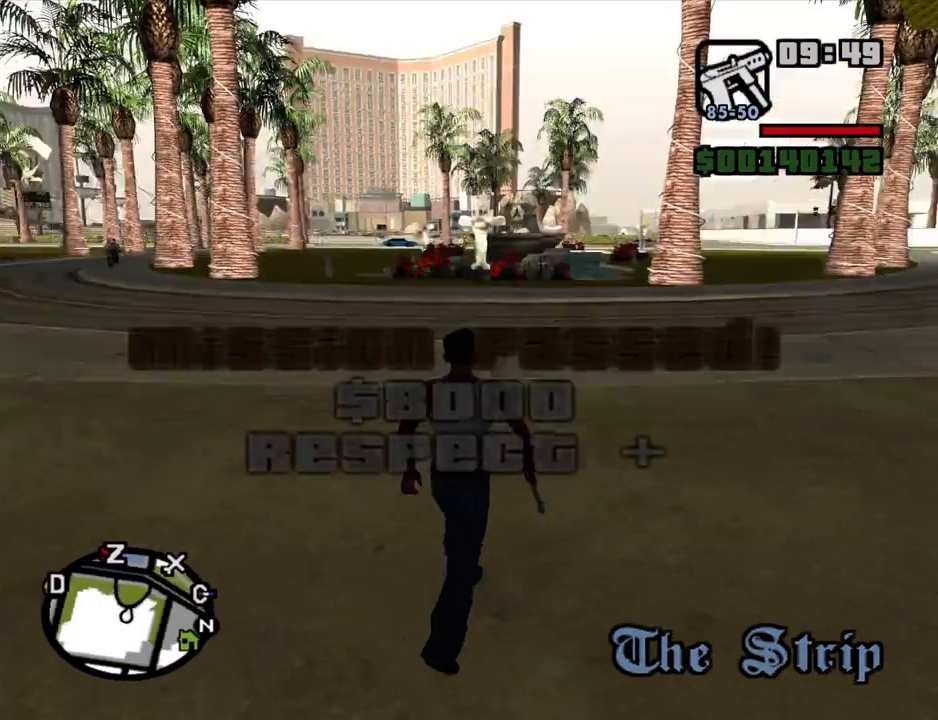
{"keys": ["a", "w"], "mouse": [], "events": [[17, "space", "down"], [67, "space", "up"], [217, "space", "down"], [267, "d", "down"], [300, "space", "up"], [450, "a", "down"], [450, "d", "up"]]}
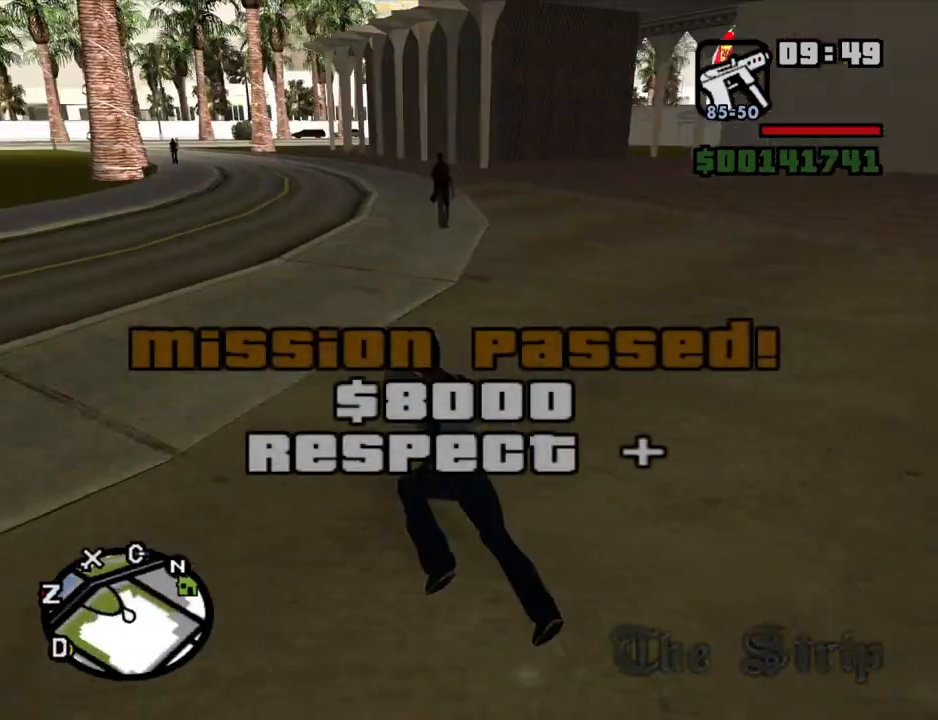
{"keys": ["w"], "mouse": [], "events": [[84, "space", "down"], [134, "space", "up"], [234, "a", "up"], [267, "d", "down"], [267, "space", "down"], [317, "space", "up"], [467, "space", "down"], [500, "d", "up"], [500, "space", "up"]]}
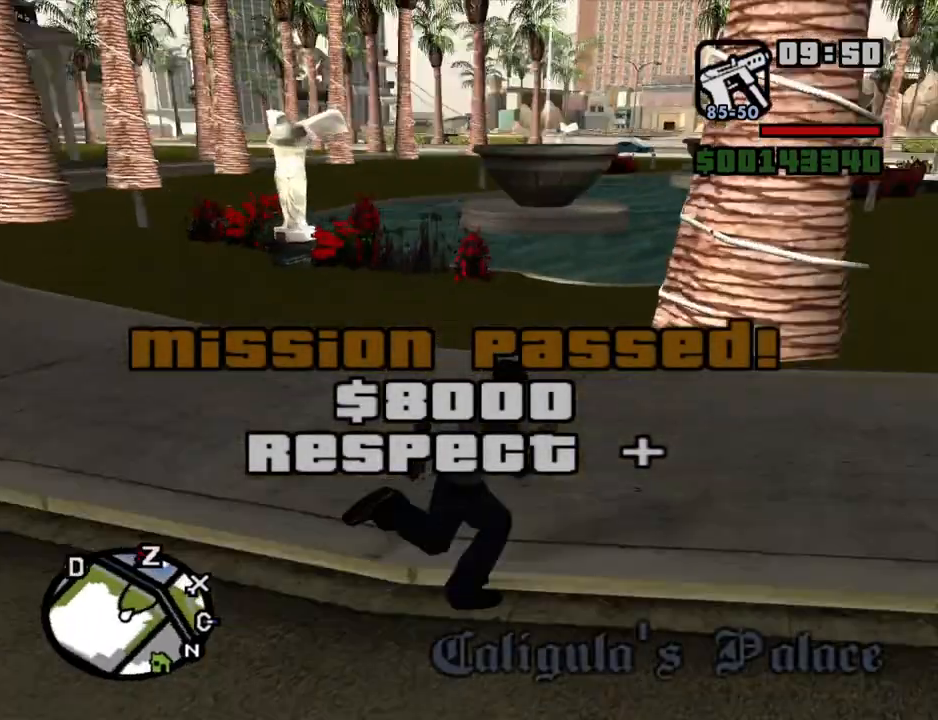
{"keys": ["a", "w"], "mouse": [], "events": [[150, "a", "down"], [334, "space", "down"], [434, "space", "up"]]}
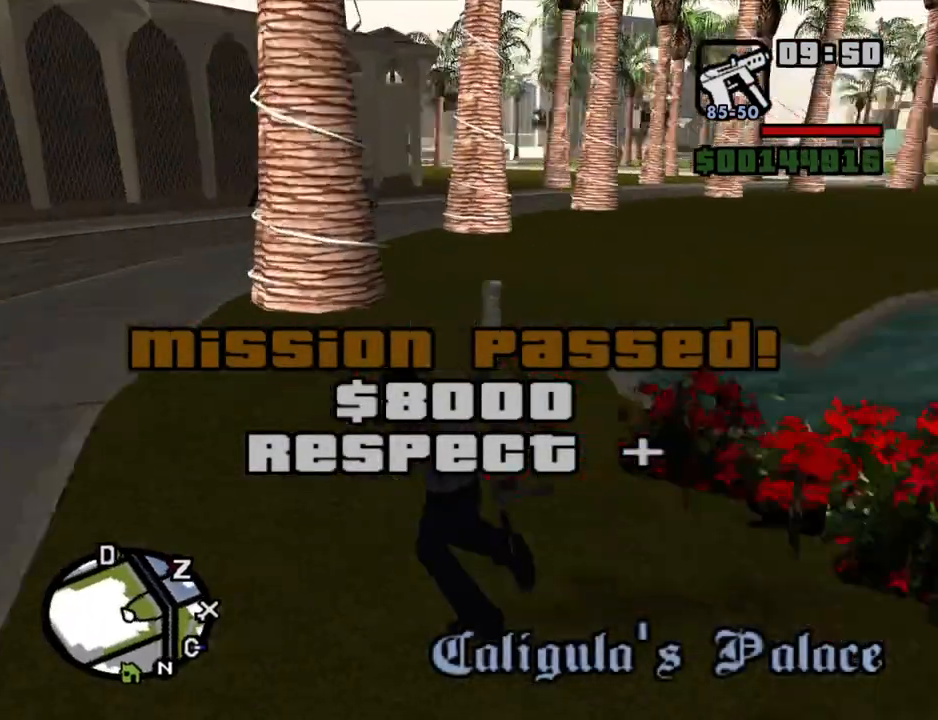
{"keys": ["w"], "mouse": [], "events": [[67, "space", "down"], [117, "space", "up"], [217, "a", "up"], [267, "space", "down"], [300, "space", "up"], [450, "space", "down"], [500, "space", "up"]]}
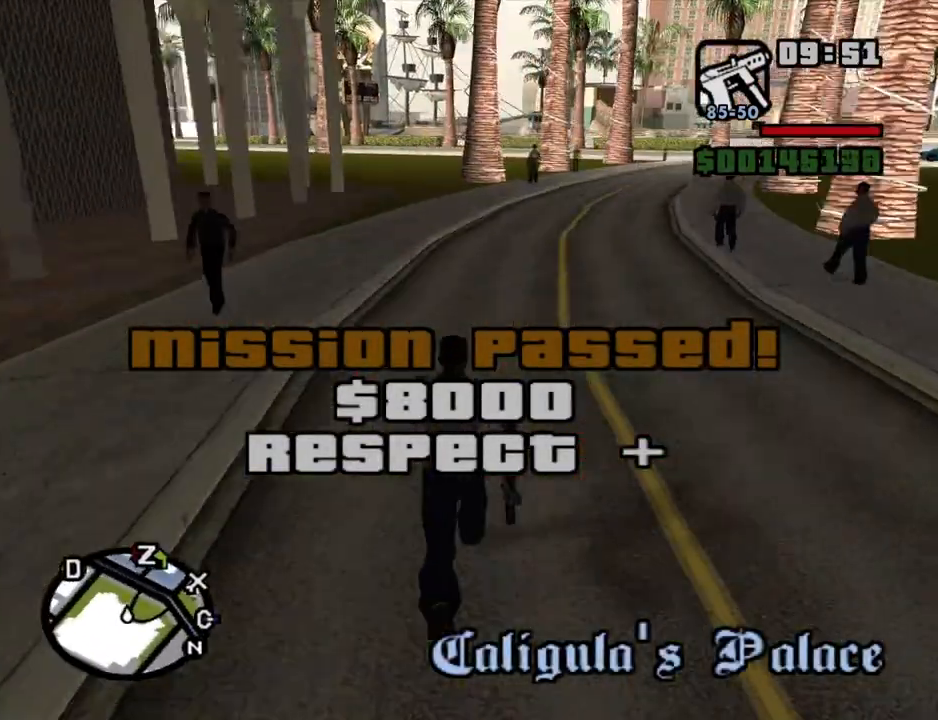
{"keys": ["w"], "mouse": [], "events": [[134, "space", "down"], [184, "space", "up"], [284, "space", "down"], [317, "space", "up"], [467, "space", "down"], [500, "space", "up"]]}
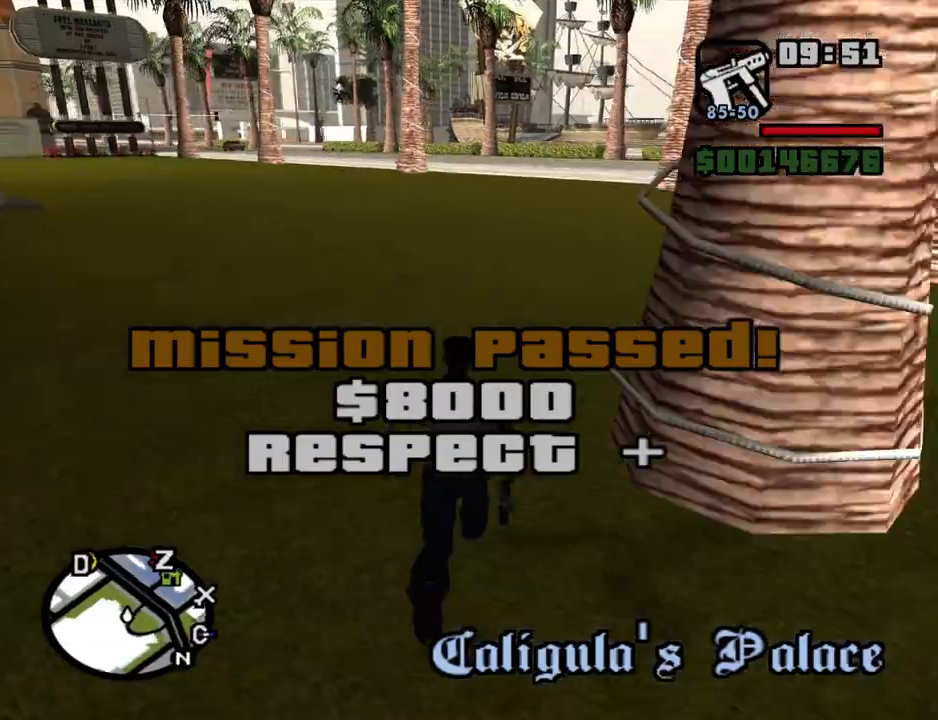
{"keys": ["w"], "mouse": [], "events": [[100, "space", "down"], [150, "space", "up"], [250, "space", "down"], [284, "space", "up"], [384, "space", "down"], [434, "space", "up"]]}